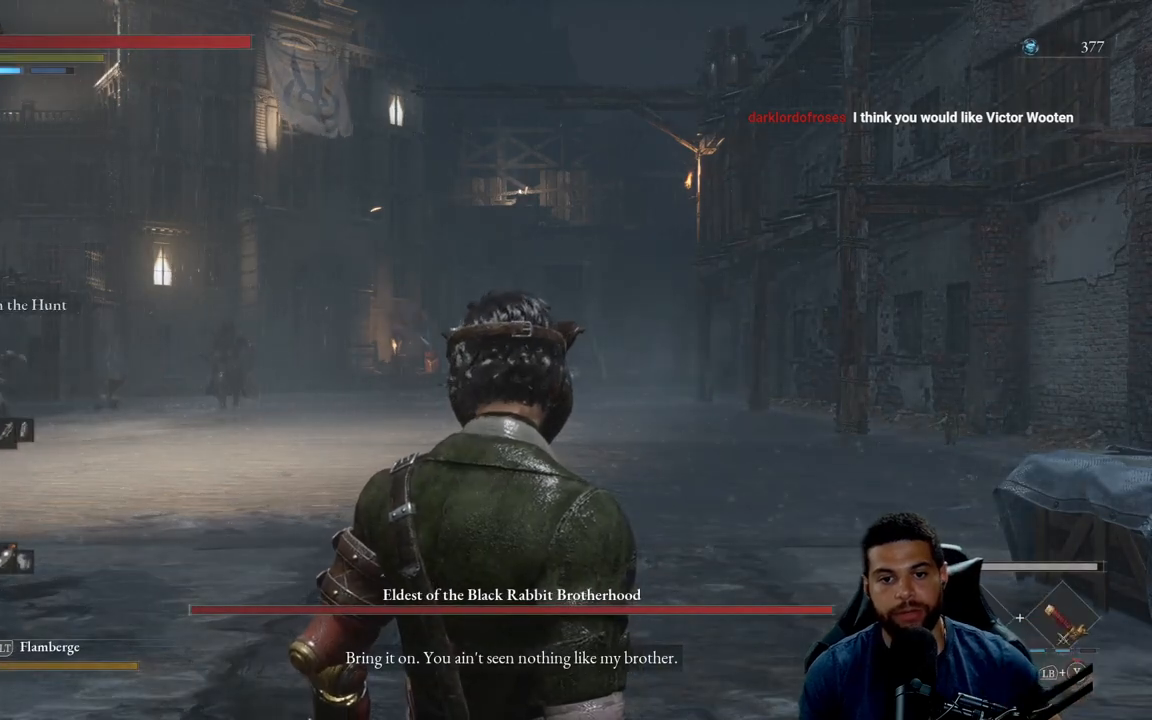
Gameplay with a controller (Xbox layout); each line is a JSON object with the inputs held at the frame after it. "events" lists button and stick changes between this image and that frame as [ms after this image, input, new state], when the widget could be followed in between.
{"buttons": [], "left_stick": "up", "right_stick": "center", "events": [[133, "right_stick", "down-left"], [283, "left_stick", "up"], [283, "right_stick", "center"]]}
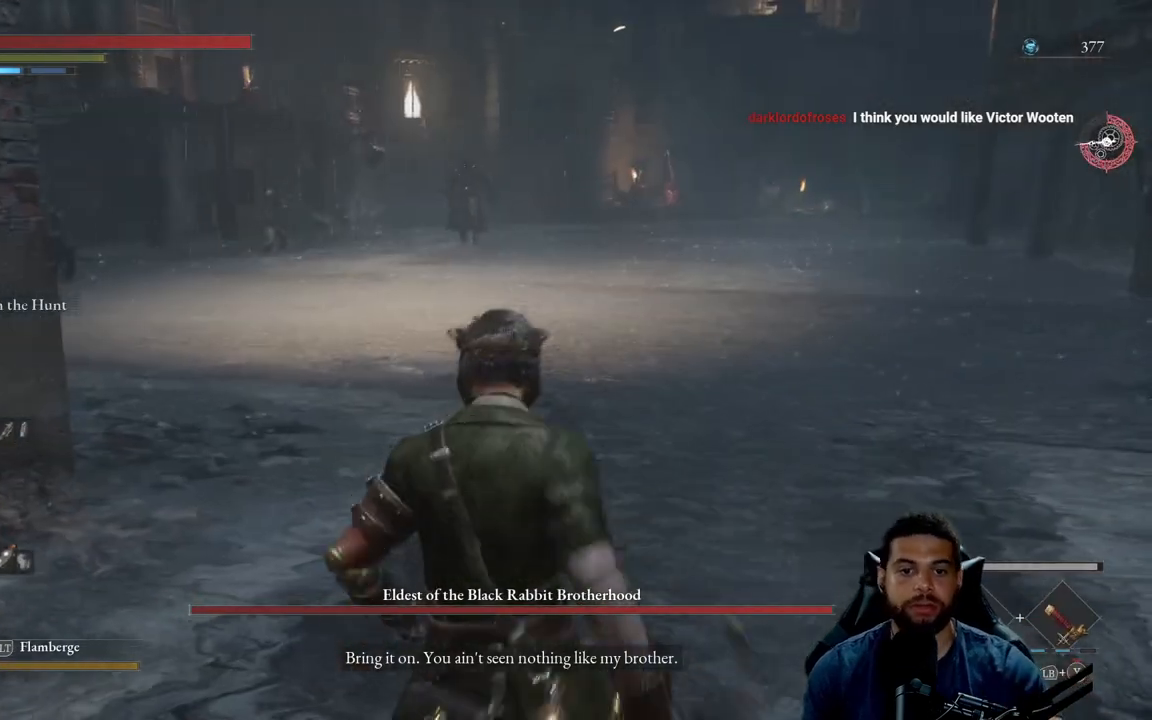
{"buttons": [], "left_stick": "up-right", "right_stick": "left", "events": [[383, "left_stick", "up-right"], [450, "right_stick", "left"]]}
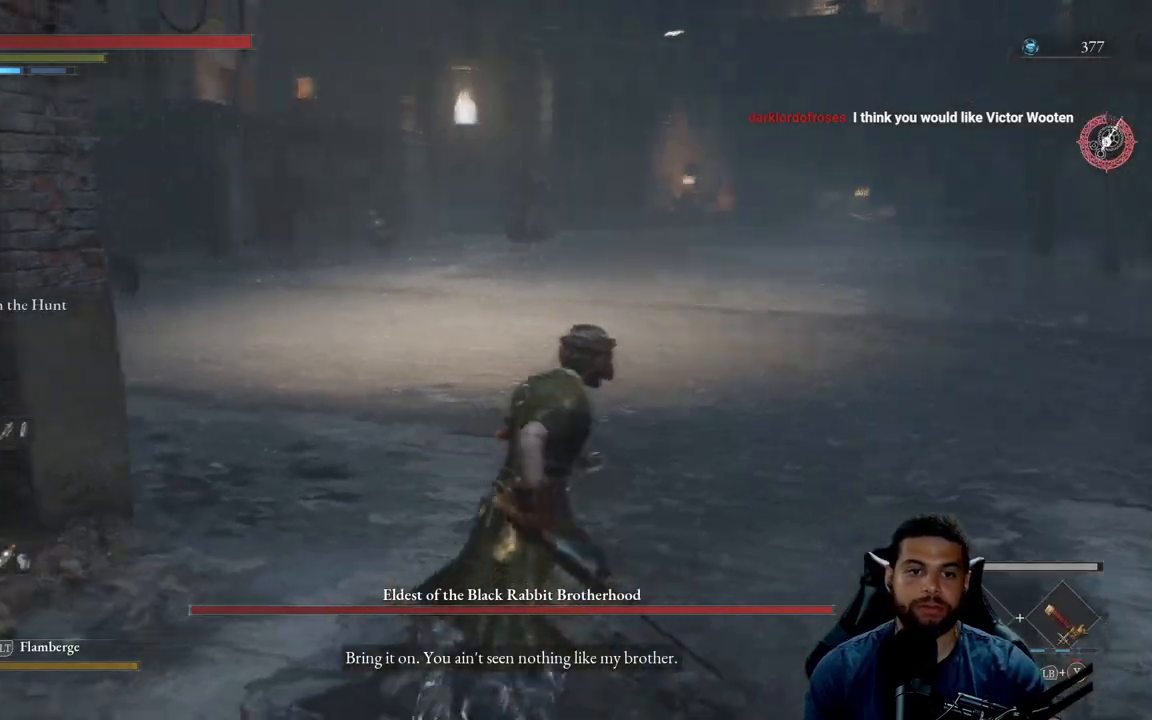
{"buttons": ["B"], "left_stick": "right", "right_stick": "center", "events": [[50, "right_stick", "center"], [67, "left_stick", "right"], [217, "B", "down"]]}
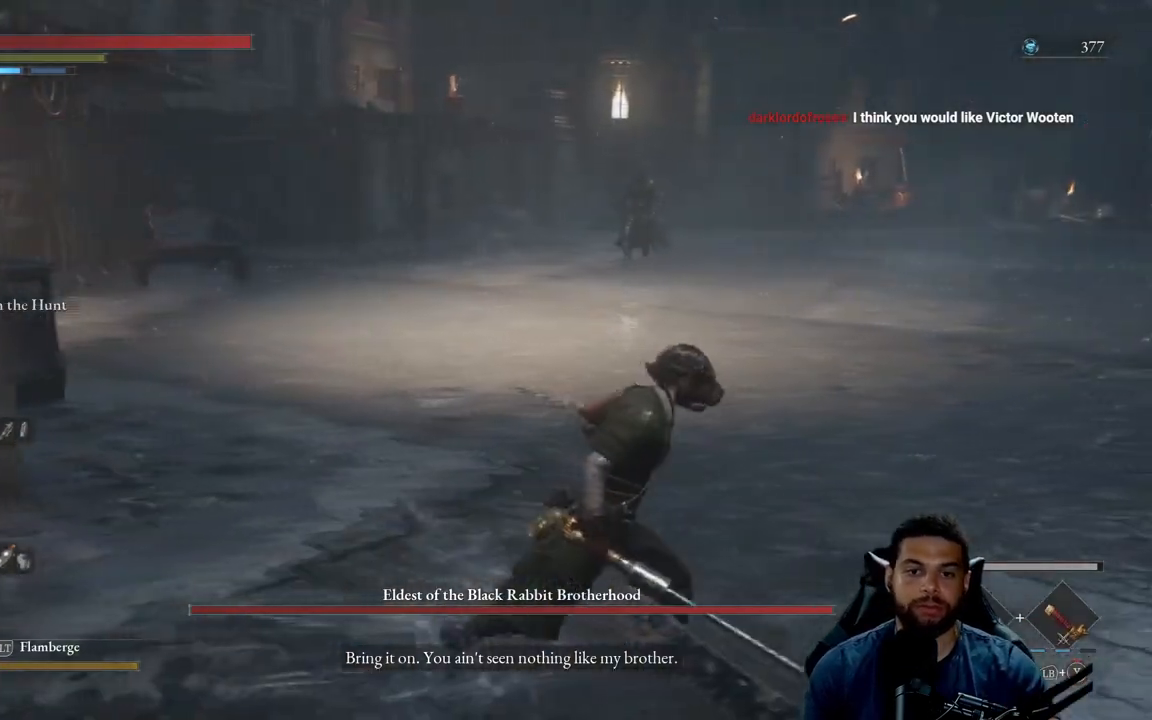
{"buttons": ["B"], "left_stick": "up-right", "right_stick": "center", "events": [[133, "left_stick", "up-right"]]}
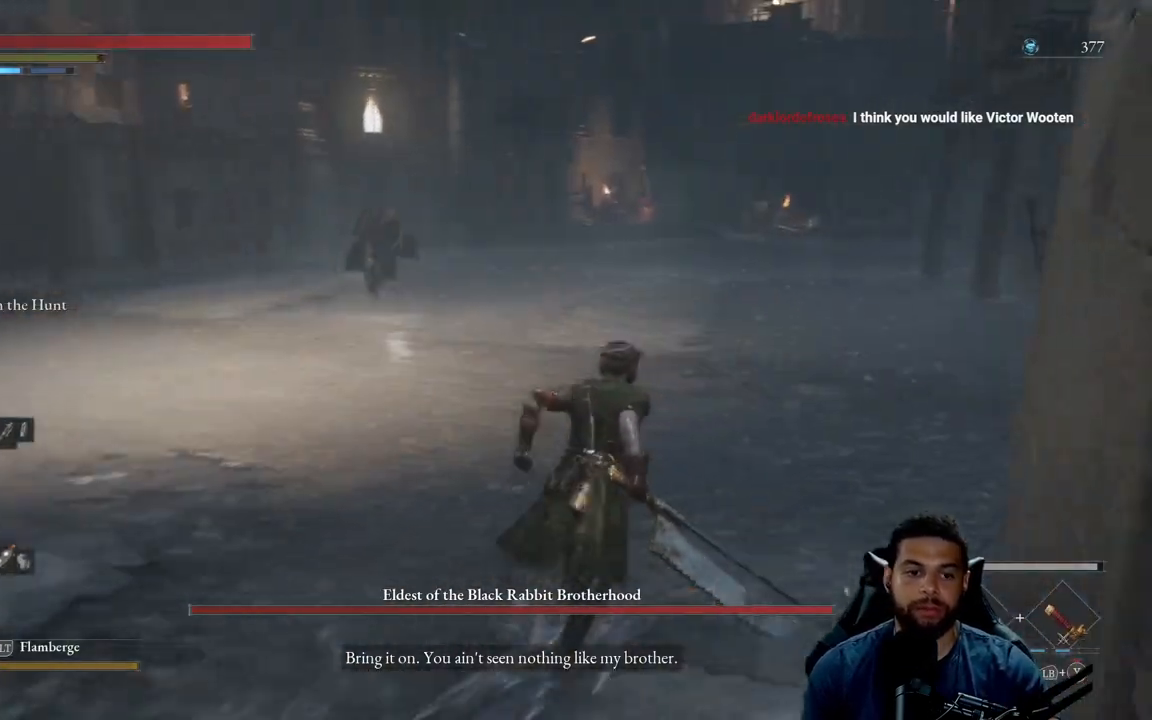
{"buttons": [], "left_stick": "up", "right_stick": "left", "events": [[183, "left_stick", "up"], [200, "B", "up"], [300, "DPAD_UP", "down"], [383, "DPAD_UP", "up"], [467, "right_stick", "left"]]}
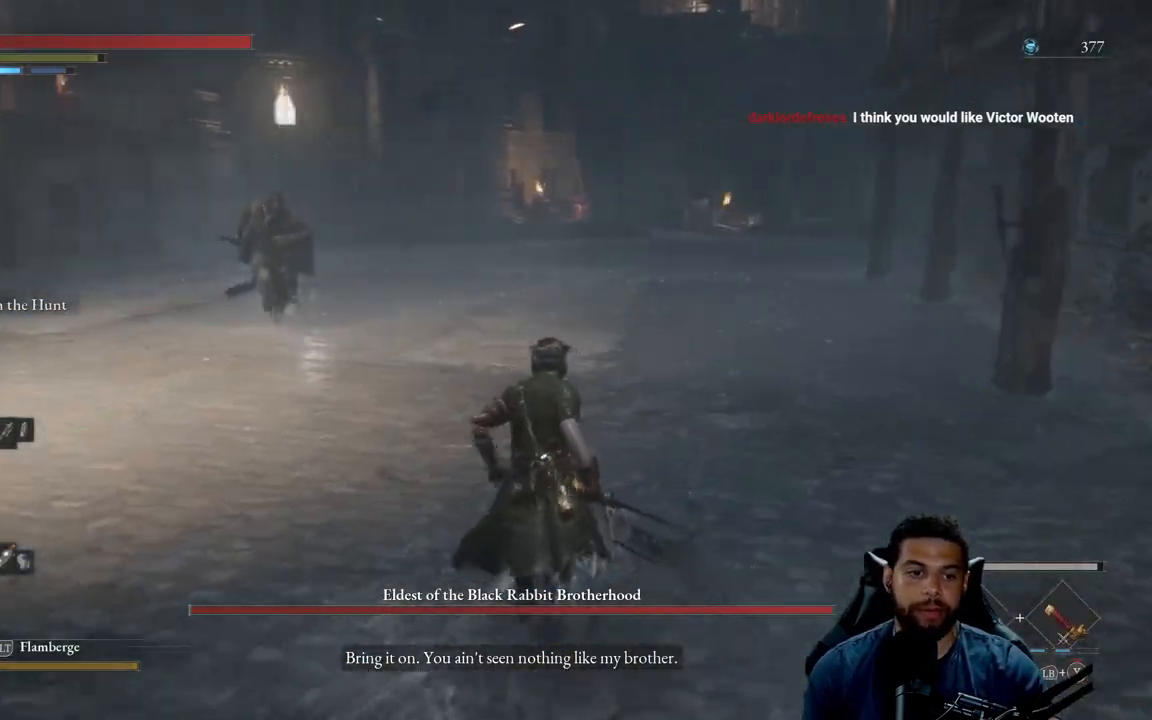
{"buttons": ["B"], "left_stick": "right", "right_stick": "center", "events": [[83, "right_stick", "center"], [150, "left_stick", "left"], [200, "B", "down"], [250, "left_stick", "down"], [467, "left_stick", "right"]]}
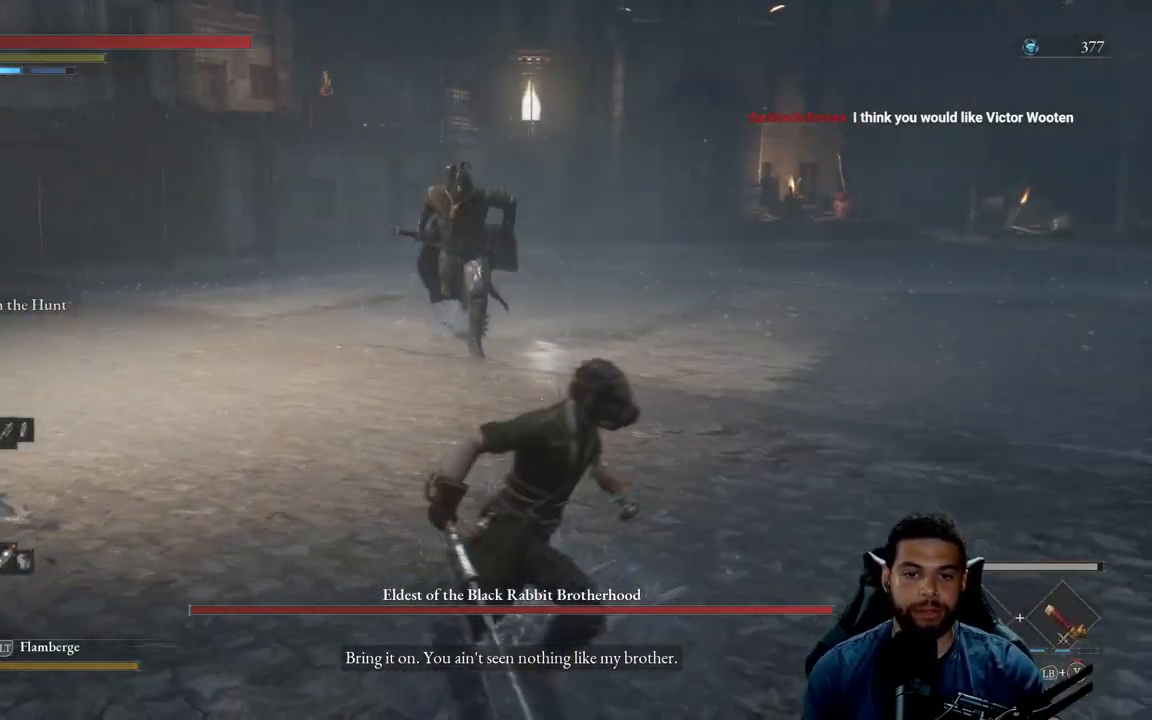
{"buttons": ["B"], "left_stick": "up", "right_stick": "center", "events": [[17, "right_stick", "down-right"], [200, "left_stick", "up-right"], [233, "right_stick", "center"], [350, "left_stick", "up"]]}
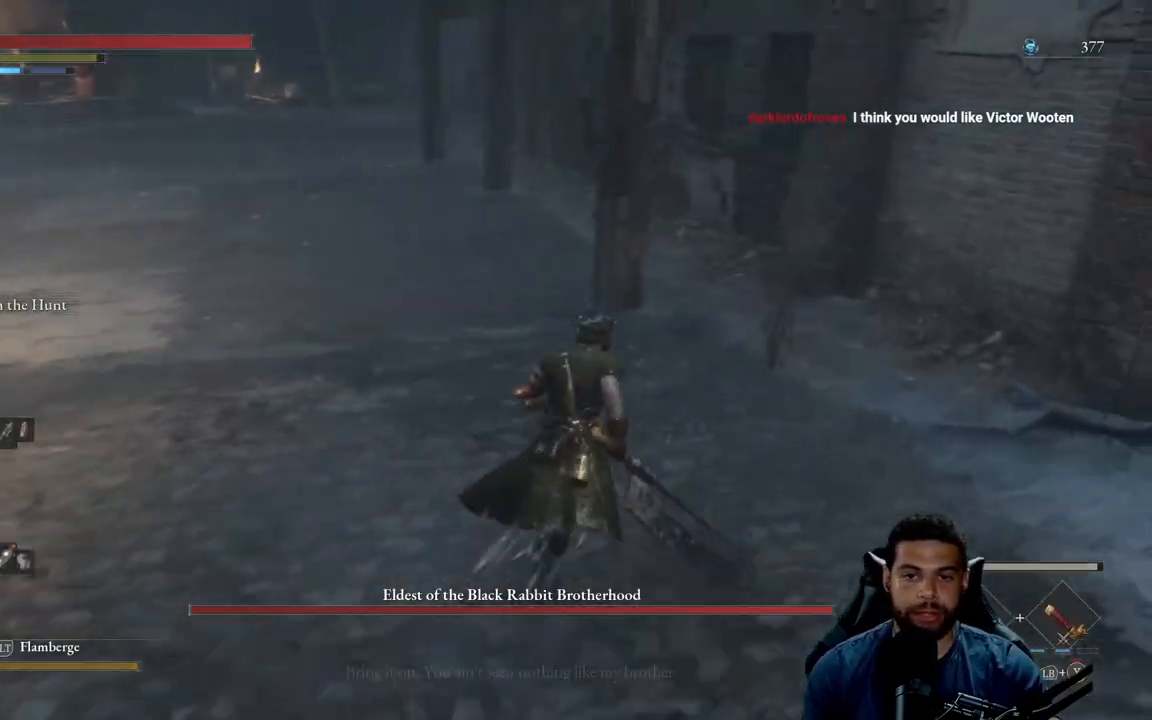
{"buttons": ["B"], "left_stick": "up", "right_stick": "center", "events": [[67, "right_stick", "left"], [200, "right_stick", "center"]]}
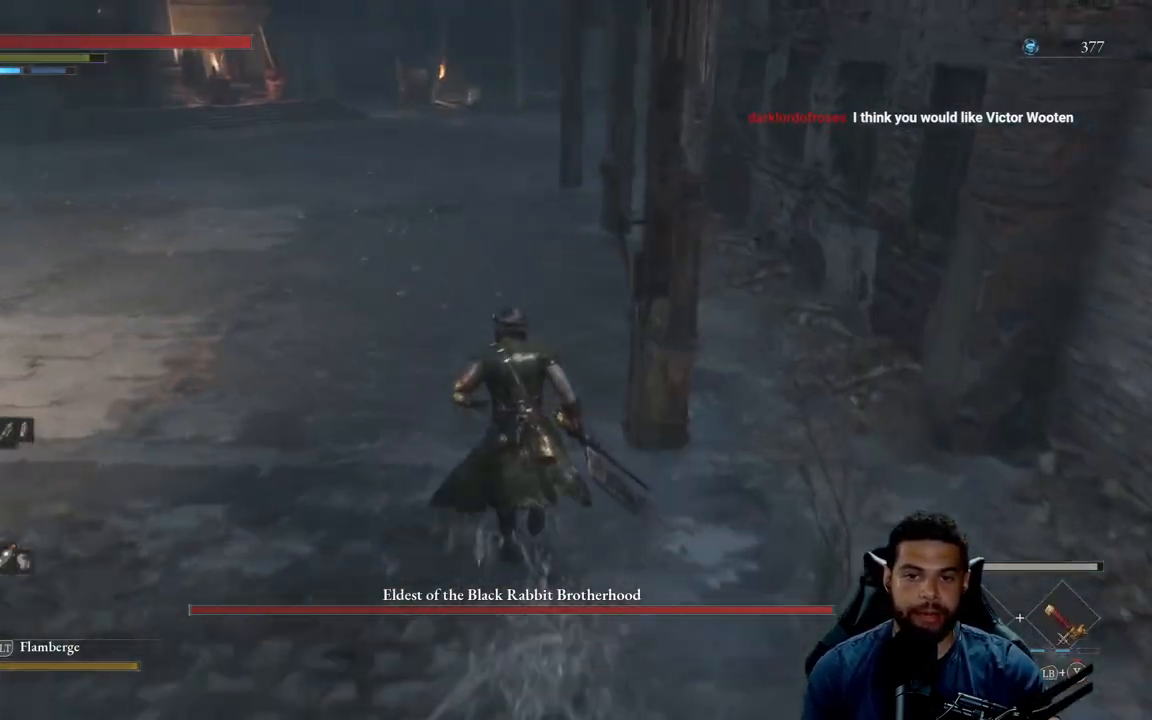
{"buttons": ["B"], "left_stick": "up", "right_stick": "left", "events": [[267, "right_stick", "left"]]}
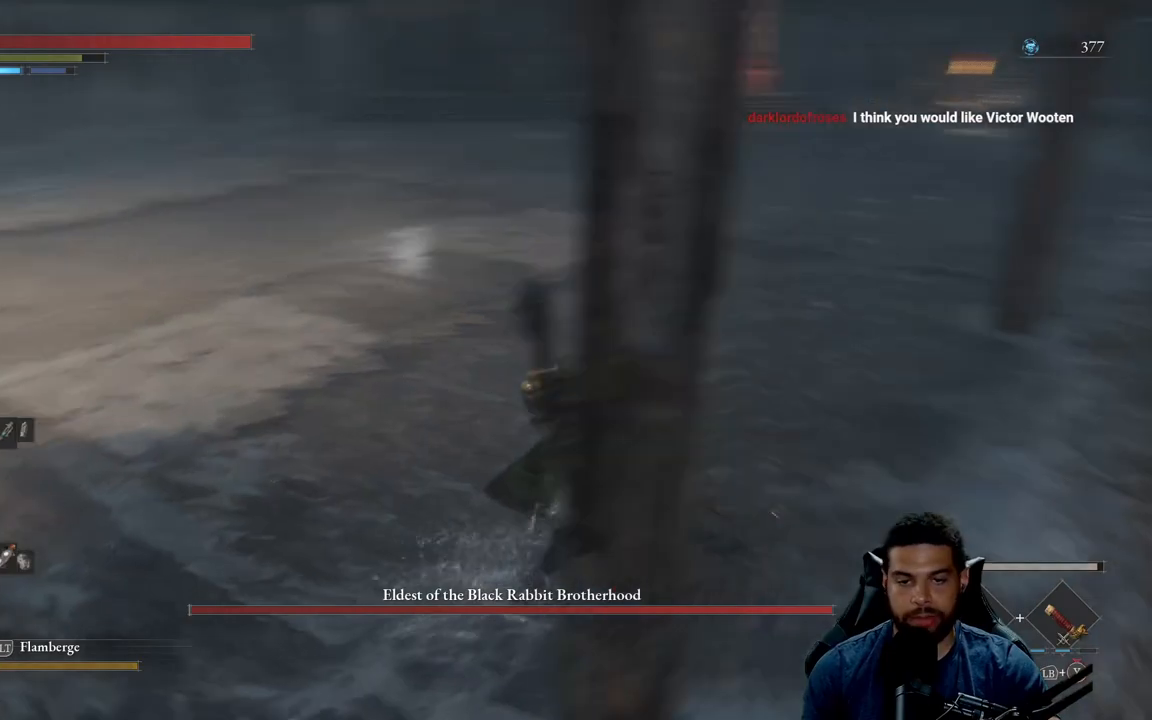
{"buttons": ["B"], "left_stick": "up-right", "right_stick": "center", "events": [[17, "right_stick", "center"], [83, "left_stick", "up-right"]]}
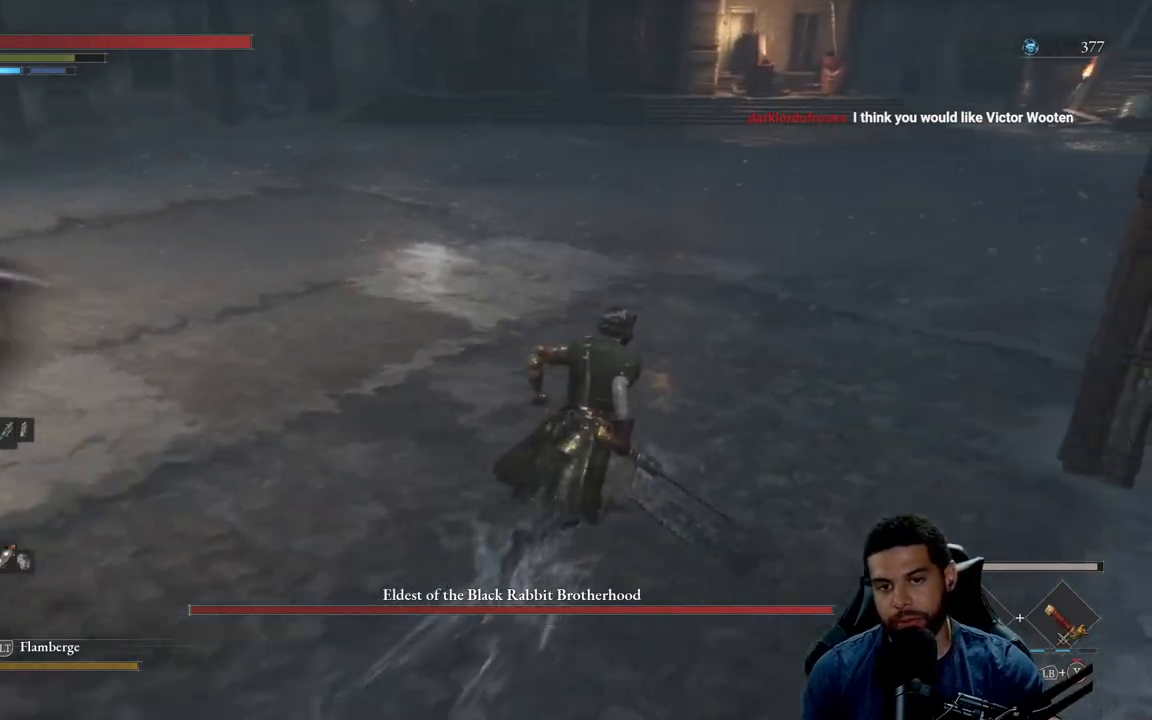
{"buttons": ["B"], "left_stick": "up-right", "right_stick": "center", "events": [[100, "right_stick", "up"], [200, "right_stick", "center"], [400, "right_stick", "left"], [483, "right_stick", "center"]]}
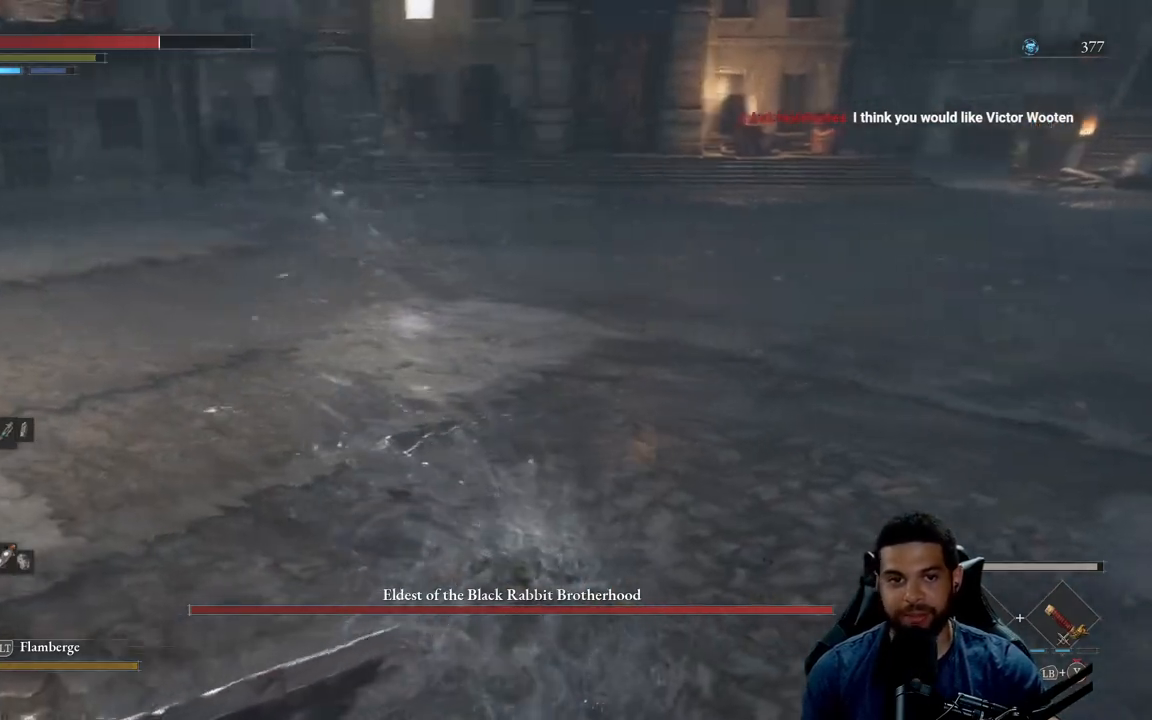
{"buttons": [], "left_stick": "up-right", "right_stick": "center", "events": [[100, "B", "up"], [200, "B", "down"], [283, "B", "up"], [367, "B", "down"], [450, "B", "up"]]}
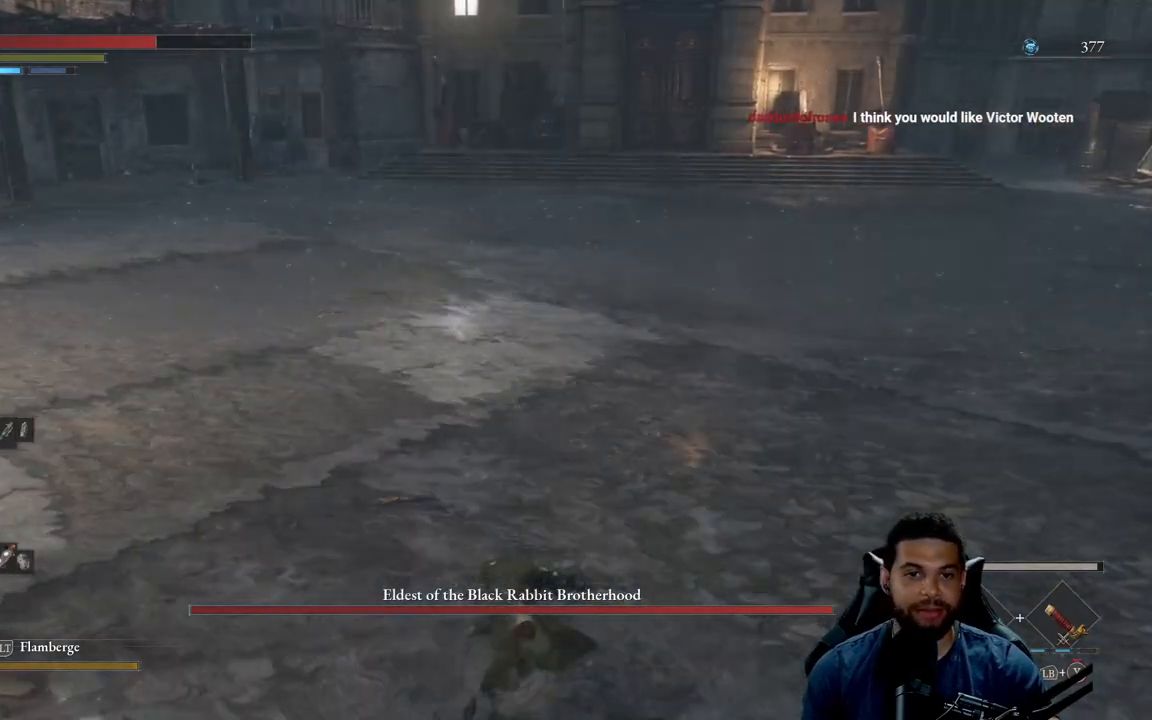
{"buttons": ["B"], "left_stick": "right", "right_stick": "center", "events": [[67, "right_stick", "left"], [200, "right_stick", "center"], [333, "B", "down"], [467, "left_stick", "right"]]}
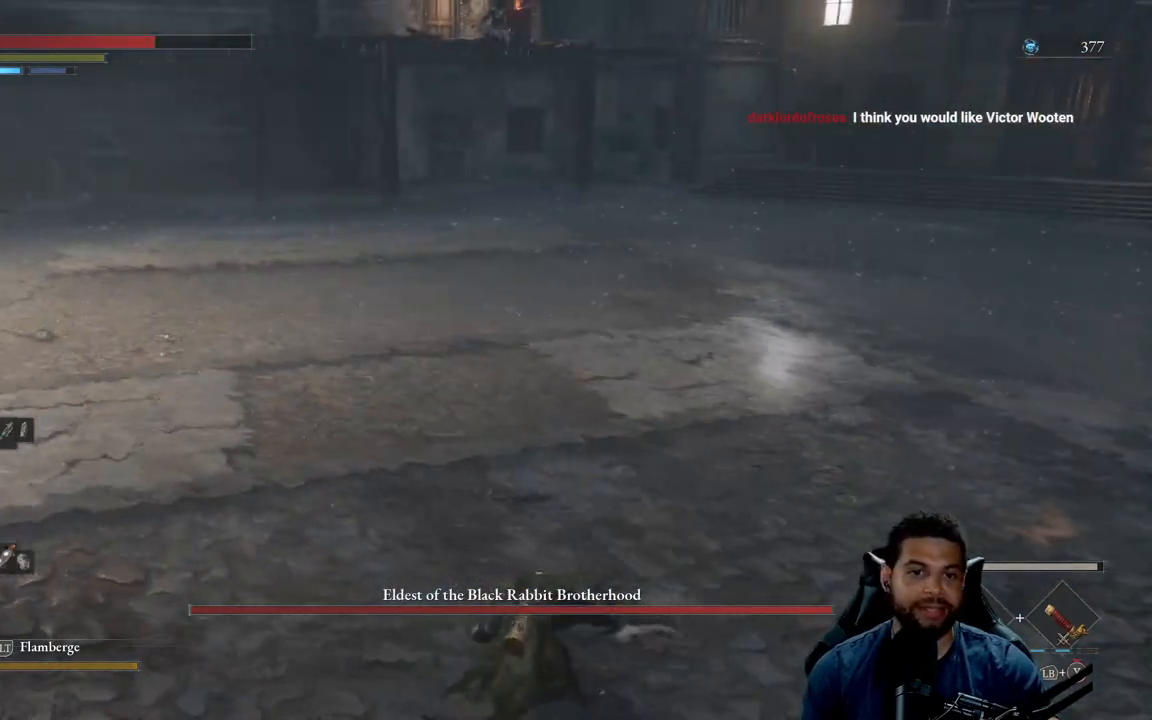
{"buttons": [], "left_stick": "right", "right_stick": "center", "events": [[83, "right_stick", "left"], [133, "right_stick", "center"], [183, "B", "up"], [267, "B", "down"], [350, "B", "up"], [417, "B", "down"], [483, "B", "up"]]}
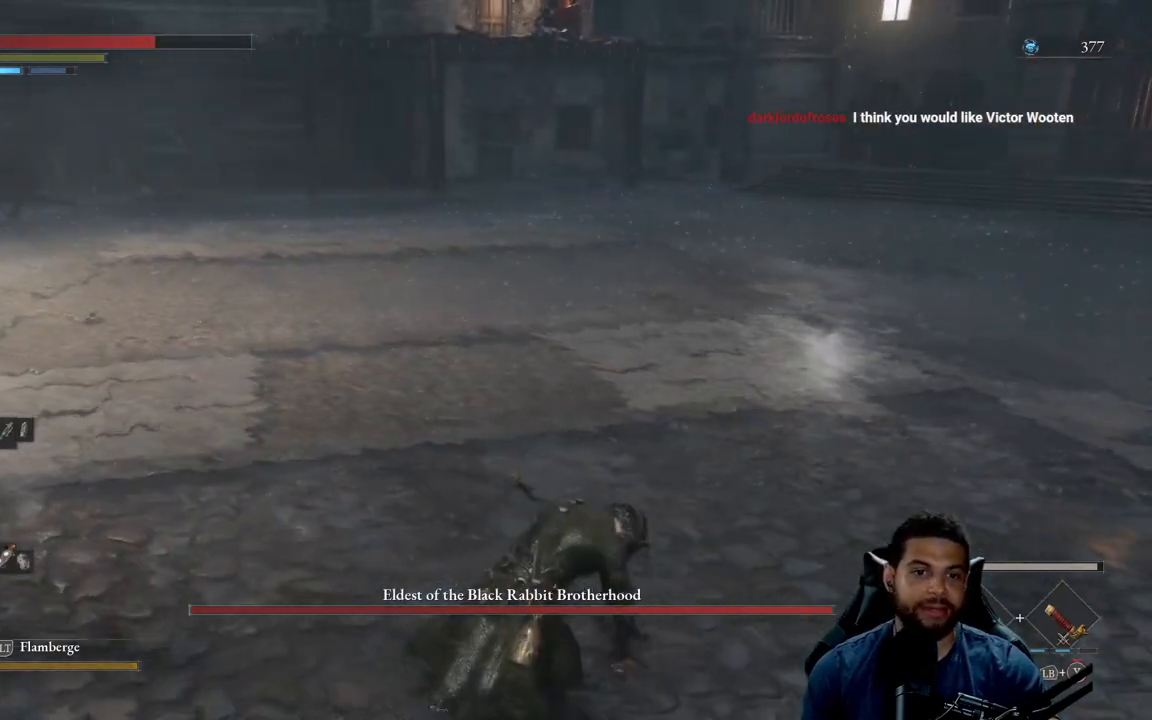
{"buttons": ["B"], "left_stick": "up-right", "right_stick": "center", "events": [[50, "B", "down"], [133, "left_stick", "up-right"], [150, "B", "up"], [233, "B", "down"], [317, "B", "up"], [400, "B", "down"]]}
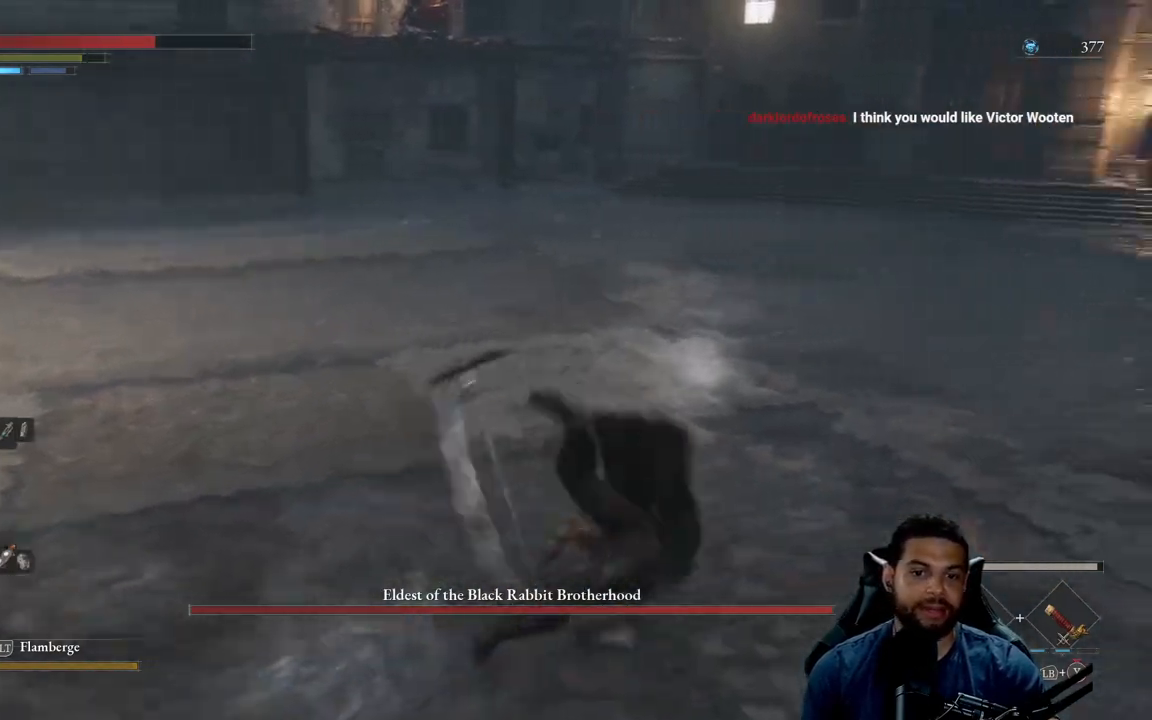
{"buttons": ["B"], "left_stick": "down-right", "right_stick": "left", "events": [[100, "left_stick", "right"], [183, "right_stick", "left"], [367, "left_stick", "down-right"], [433, "right_stick", "center"], [483, "right_stick", "left"]]}
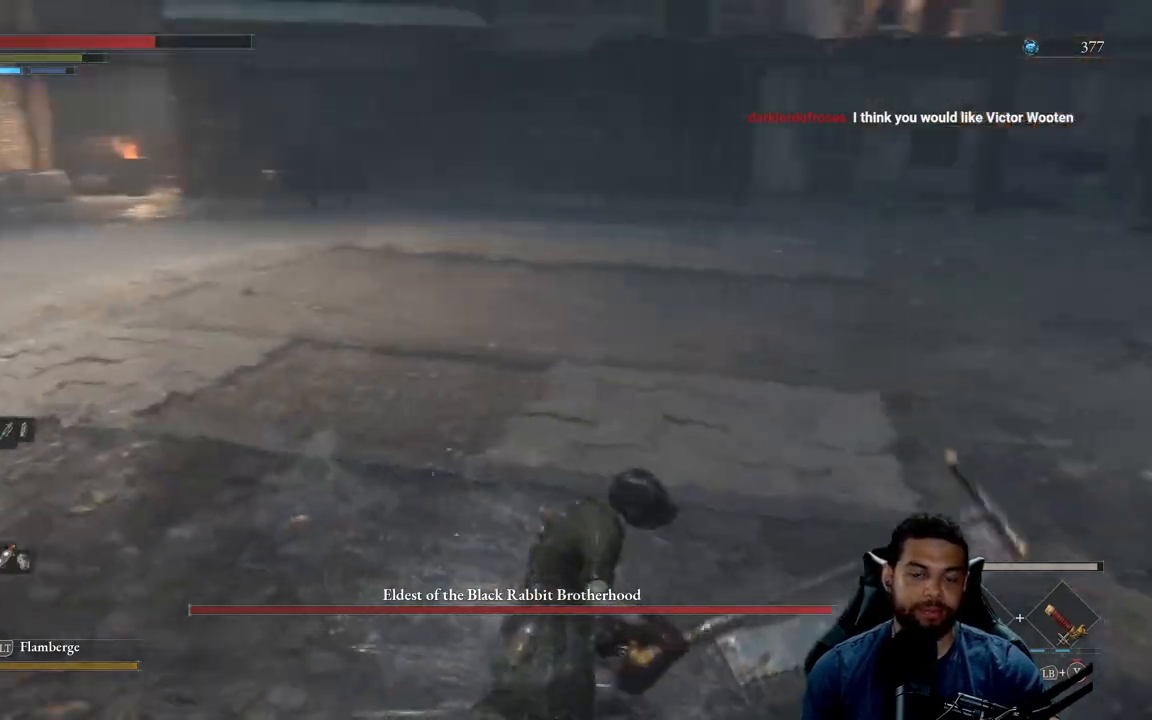
{"buttons": ["B"], "left_stick": "down", "right_stick": "center", "events": [[350, "right_stick", "center"], [383, "left_stick", "down"]]}
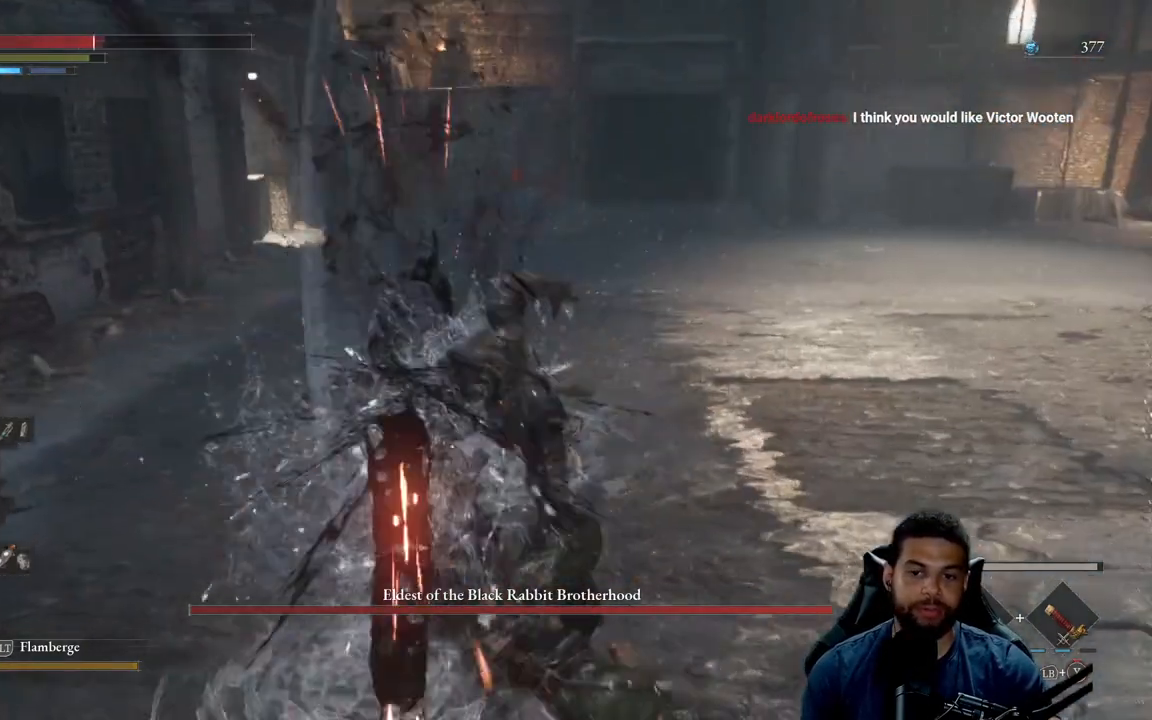
{"buttons": ["B"], "left_stick": "down", "right_stick": "center", "events": [[417, "B", "up"], [500, "B", "down"]]}
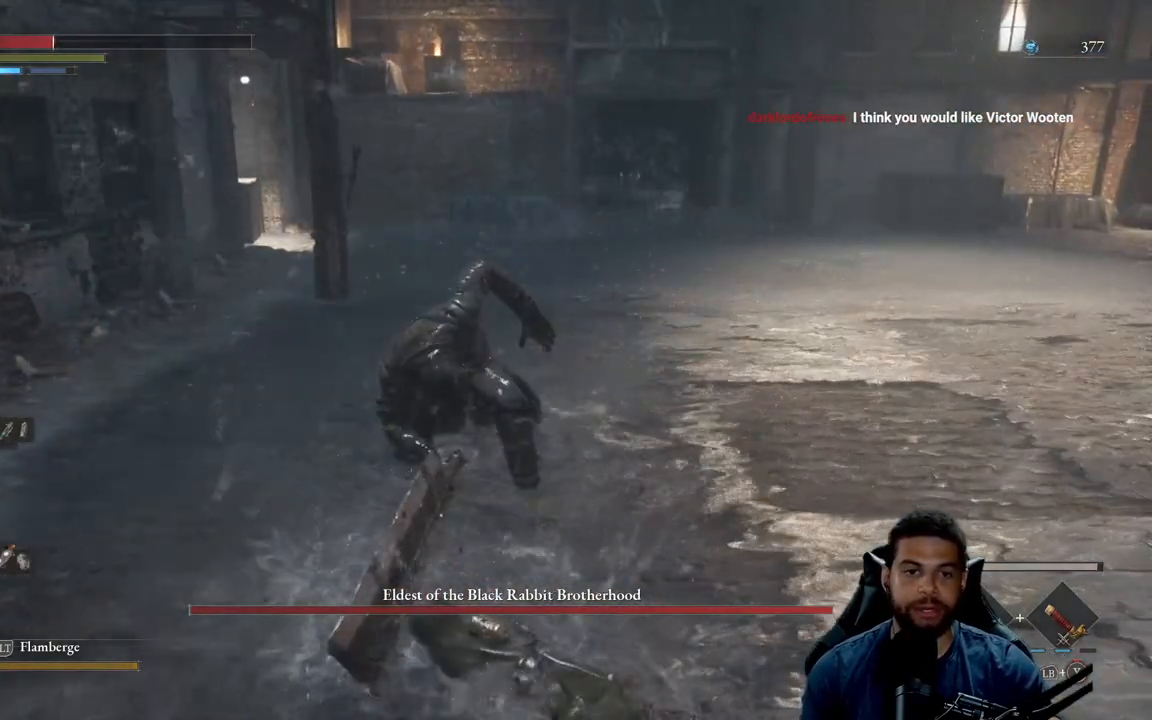
{"buttons": [], "left_stick": "down", "right_stick": "center", "events": [[100, "B", "up"], [183, "B", "down"], [267, "B", "up"], [350, "B", "down"], [467, "B", "up"]]}
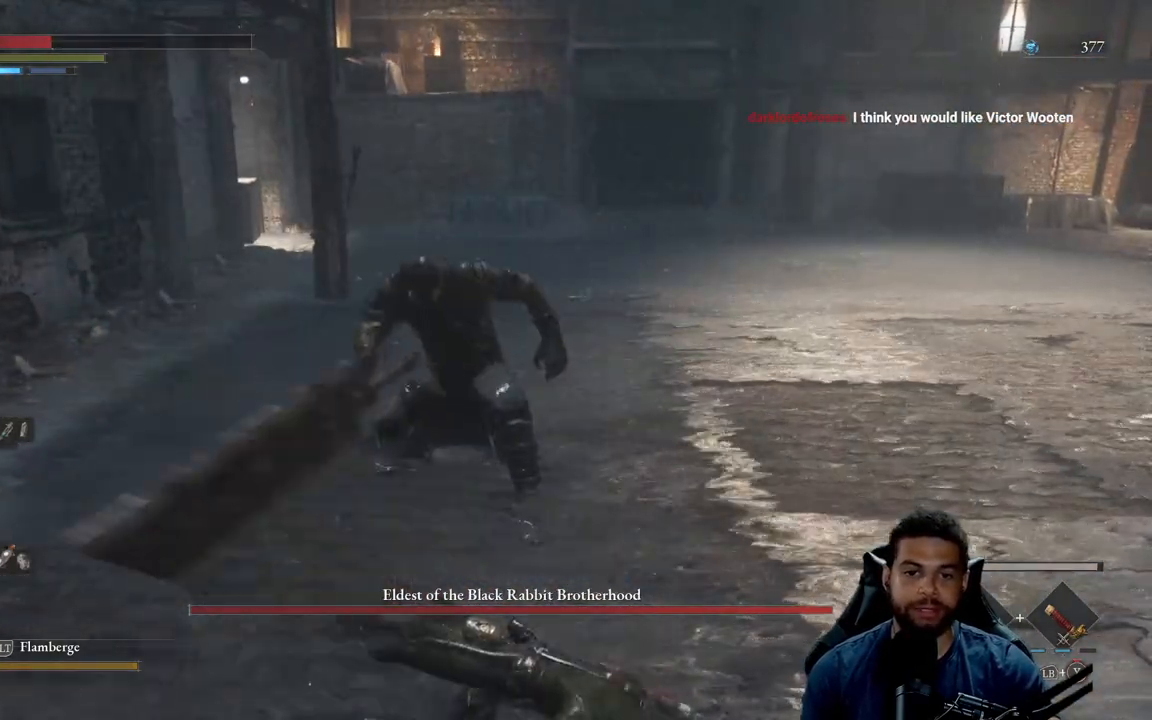
{"buttons": [], "left_stick": "down", "right_stick": "center", "events": [[167, "right_stick", "left"], [267, "right_stick", "center"]]}
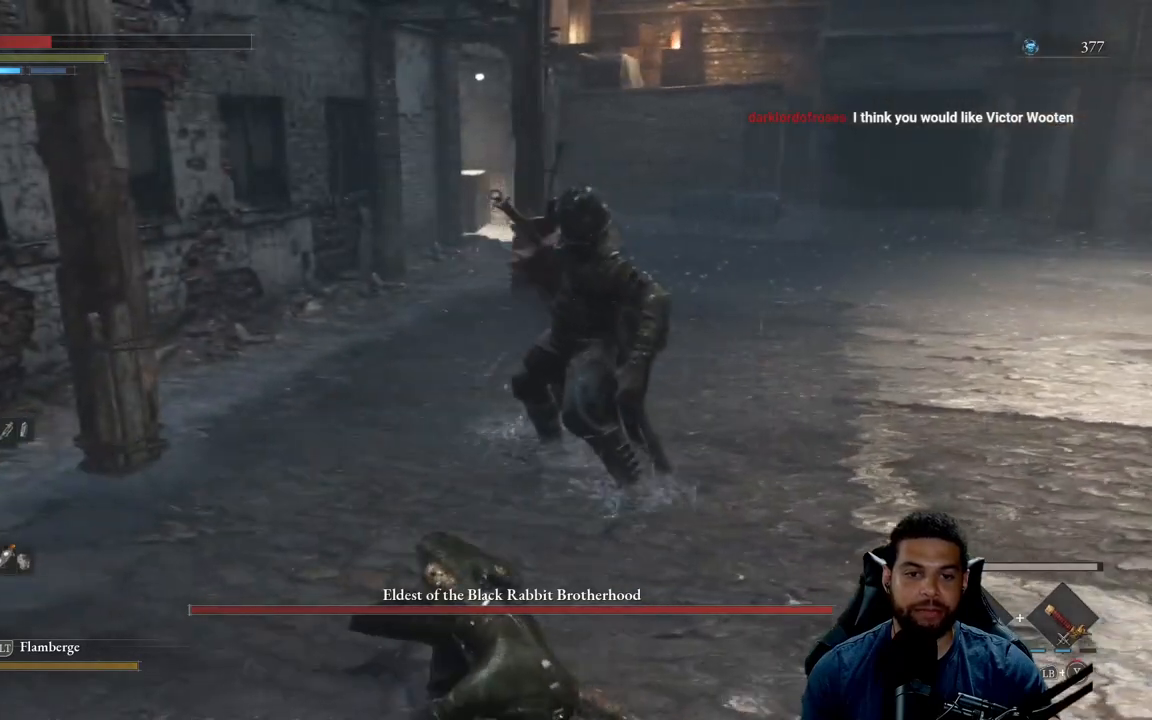
{"buttons": [], "left_stick": "down", "right_stick": "center", "events": [[167, "B", "down"], [267, "B", "up"]]}
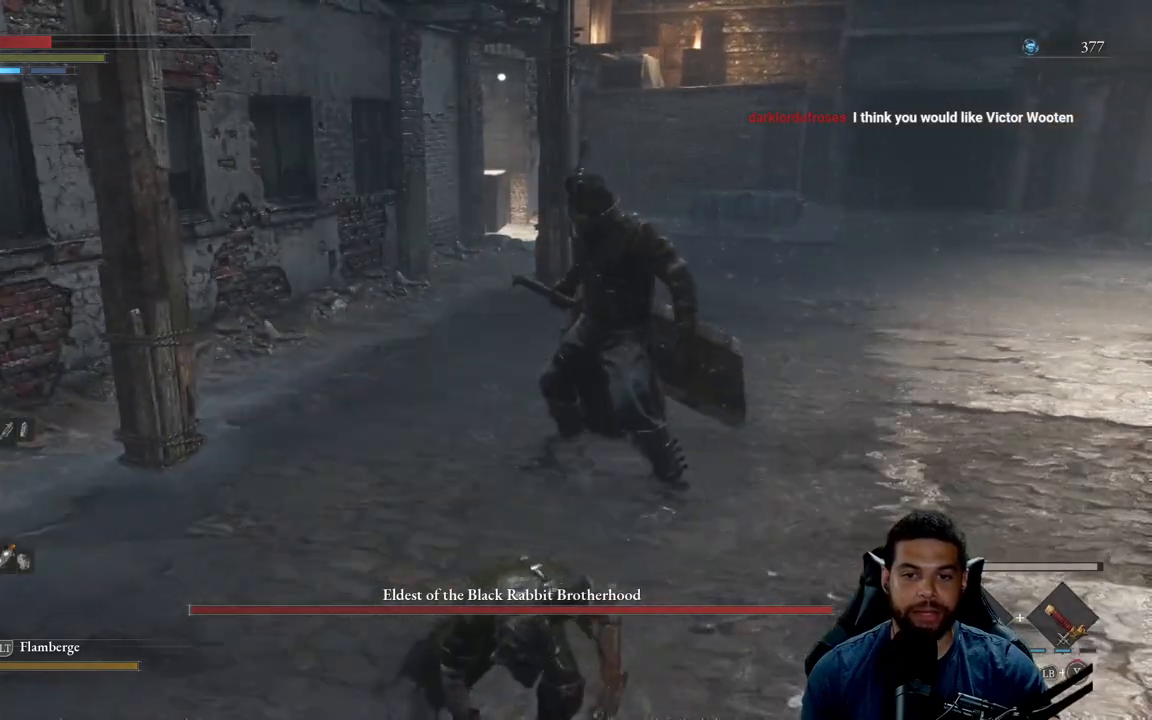
{"buttons": ["B"], "left_stick": "down", "right_stick": "center", "events": [[233, "B", "down"], [317, "B", "up"], [417, "B", "down"]]}
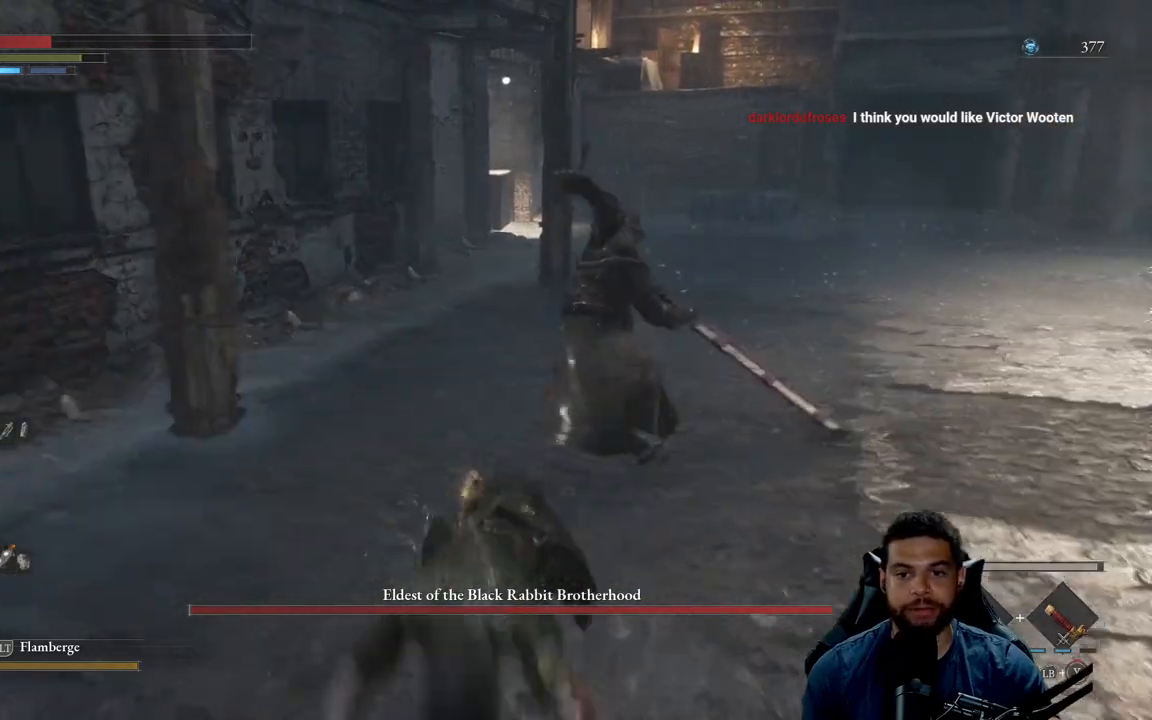
{"buttons": [], "left_stick": "down", "right_stick": "center", "events": [[17, "B", "up"], [133, "B", "down"], [217, "B", "up"]]}
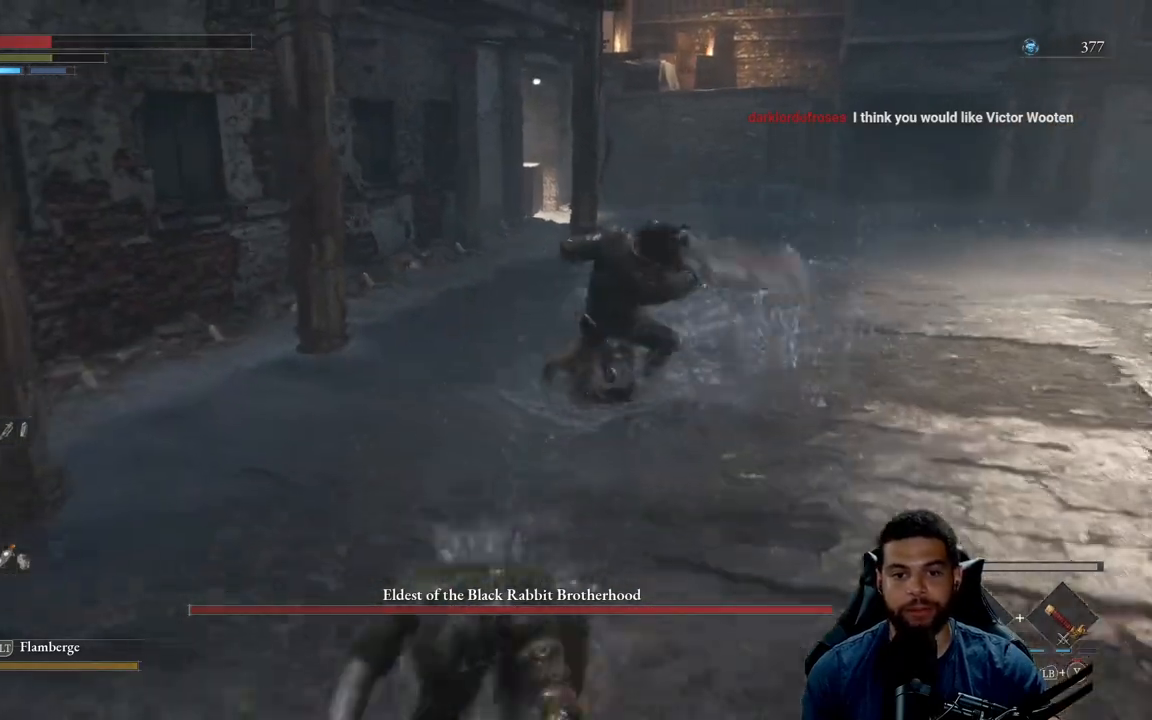
{"buttons": ["B"], "left_stick": "down", "right_stick": "center", "events": [[300, "B", "down"]]}
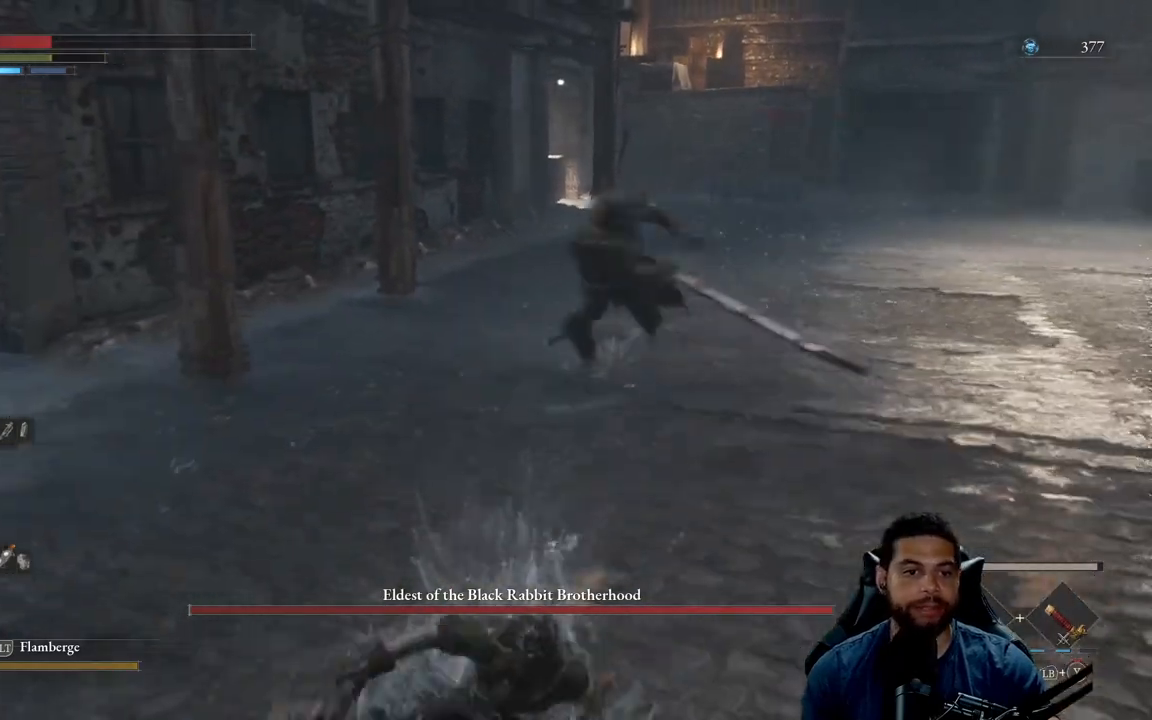
{"buttons": ["B"], "left_stick": "down-left", "right_stick": "center", "events": [[217, "right_stick", "left"], [350, "left_stick", "down-left"], [350, "right_stick", "center"]]}
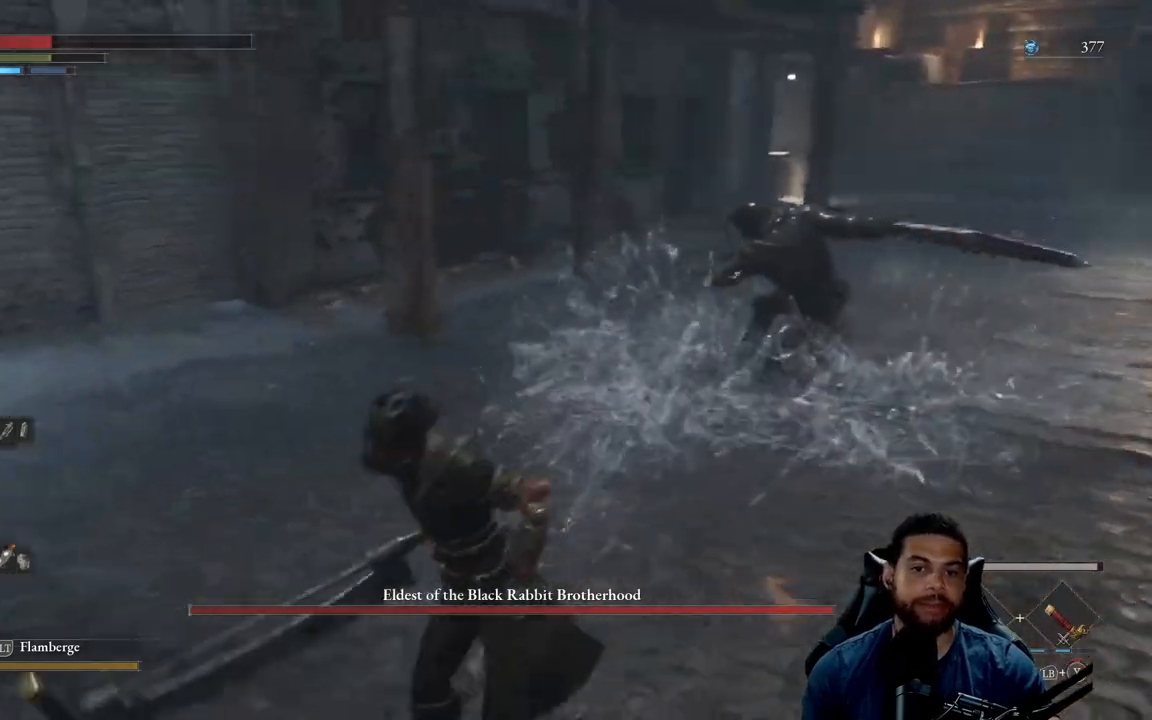
{"buttons": ["B", "X"], "left_stick": "down", "right_stick": "center", "events": [[83, "right_stick", "right"], [233, "right_stick", "center"], [267, "left_stick", "down"], [433, "X", "down"]]}
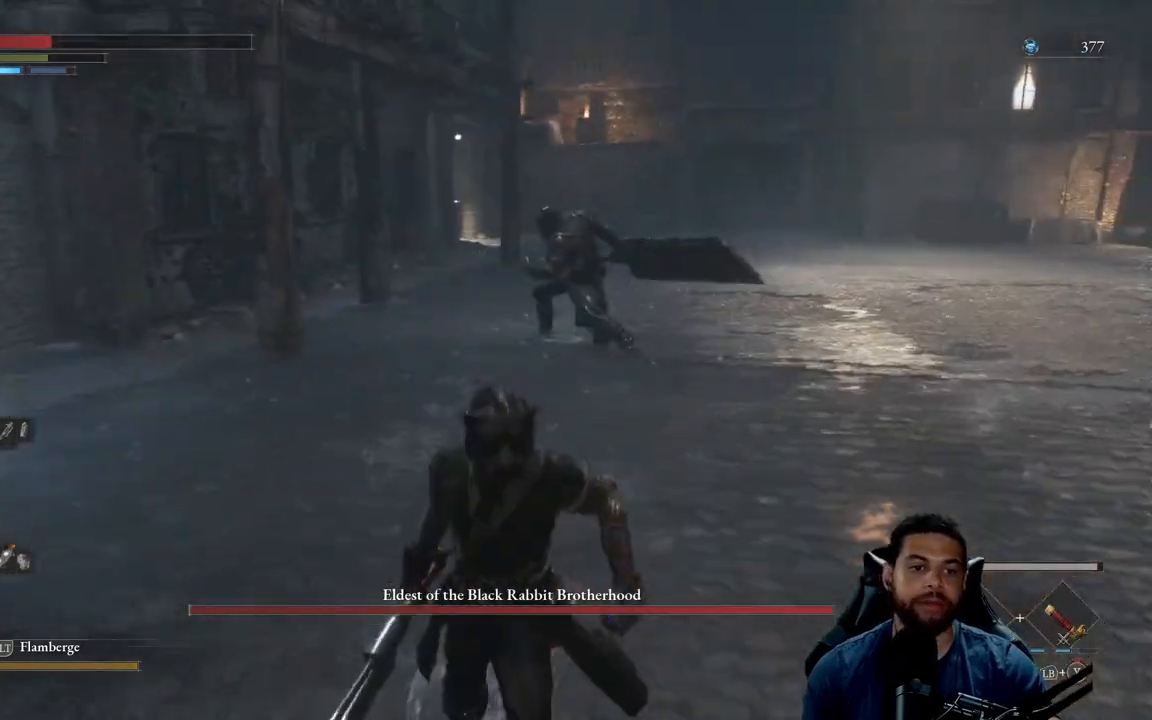
{"buttons": ["B"], "left_stick": "down", "right_stick": "center", "events": [[50, "X", "up"], [217, "right_stick", "right"], [317, "right_stick", "center"]]}